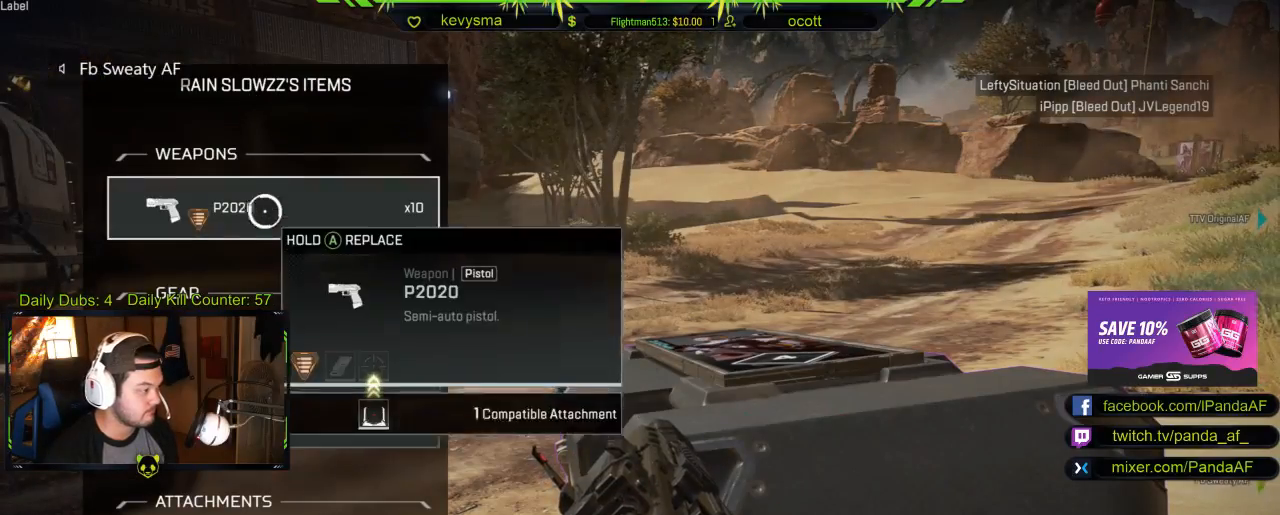
Gameplay with a controller (Xbox layout); each line is a JSON object with the inputs held at the frame after it. "events" lists button and stick changes between this image and that frame as [ms after this image, input, new state], when the widget could be followed in between.
{"buttons": [], "left_stick": "down", "right_stick": "center", "events": [[200, "left_stick", "down"], [417, "right_stick", "center"]]}
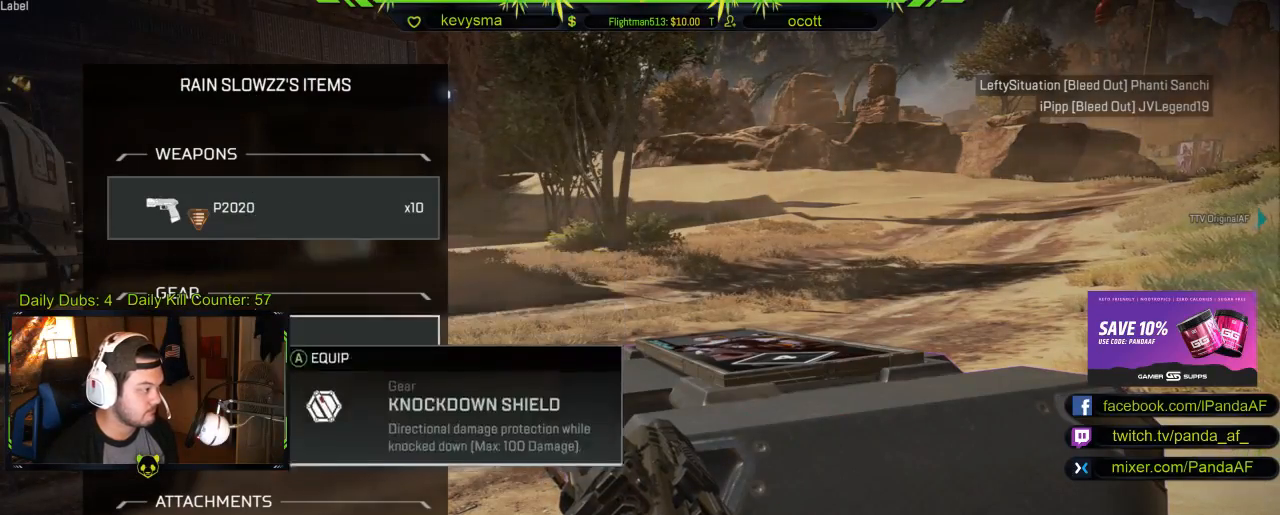
{"buttons": [], "left_stick": "left", "right_stick": "center", "events": [[83, "left_stick", "center"], [400, "B", "down"], [433, "left_stick", "left"], [483, "B", "up"]]}
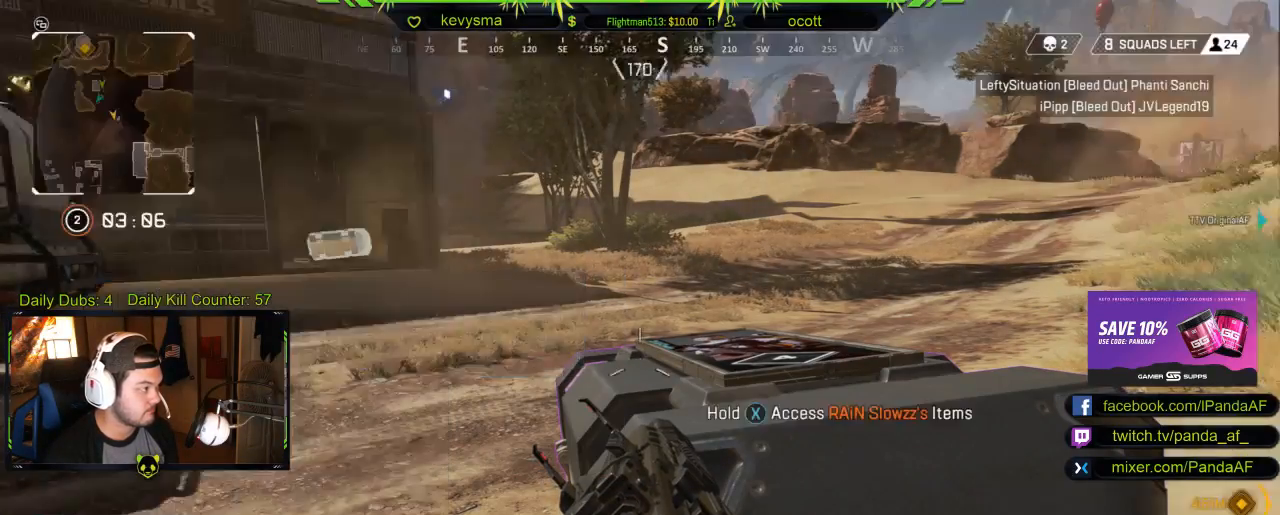
{"buttons": [], "left_stick": "up", "right_stick": "center", "events": [[83, "right_stick", "left"], [133, "left_stick", "up-left"], [233, "L3", "down"], [350, "right_stick", "center"], [400, "L3", "up"], [500, "left_stick", "up"]]}
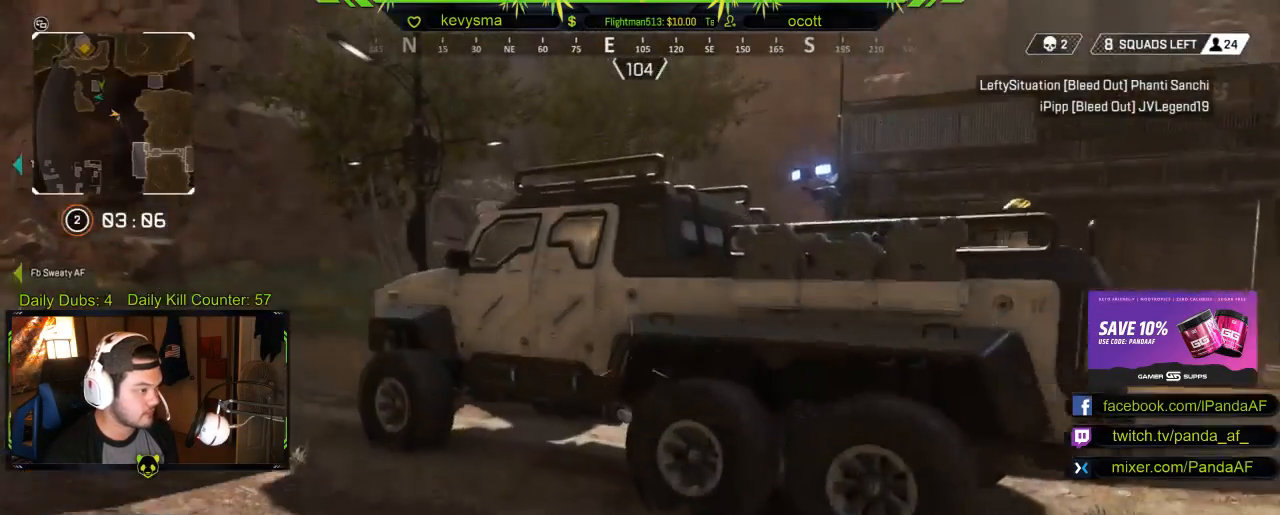
{"buttons": [], "left_stick": "up", "right_stick": "center", "events": [[83, "right_stick", "down-right"], [150, "right_stick", "right"], [283, "right_stick", "center"]]}
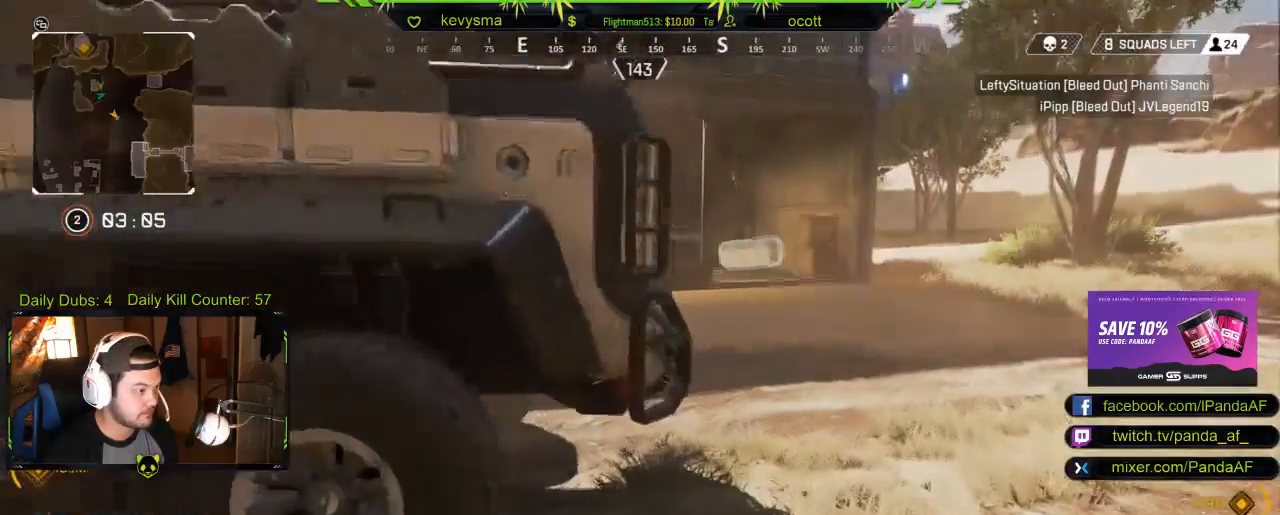
{"buttons": [], "left_stick": "up", "right_stick": "center", "events": [[283, "right_stick", "left"], [433, "right_stick", "center"]]}
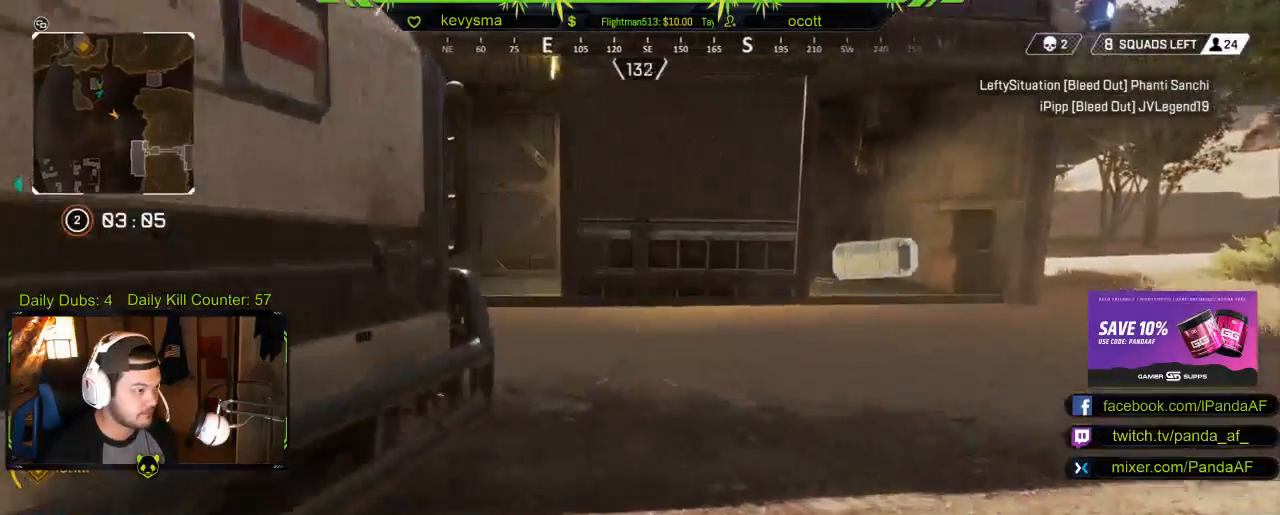
{"buttons": [], "left_stick": "up", "right_stick": "center", "events": [[217, "right_stick", "right"], [350, "right_stick", "center"]]}
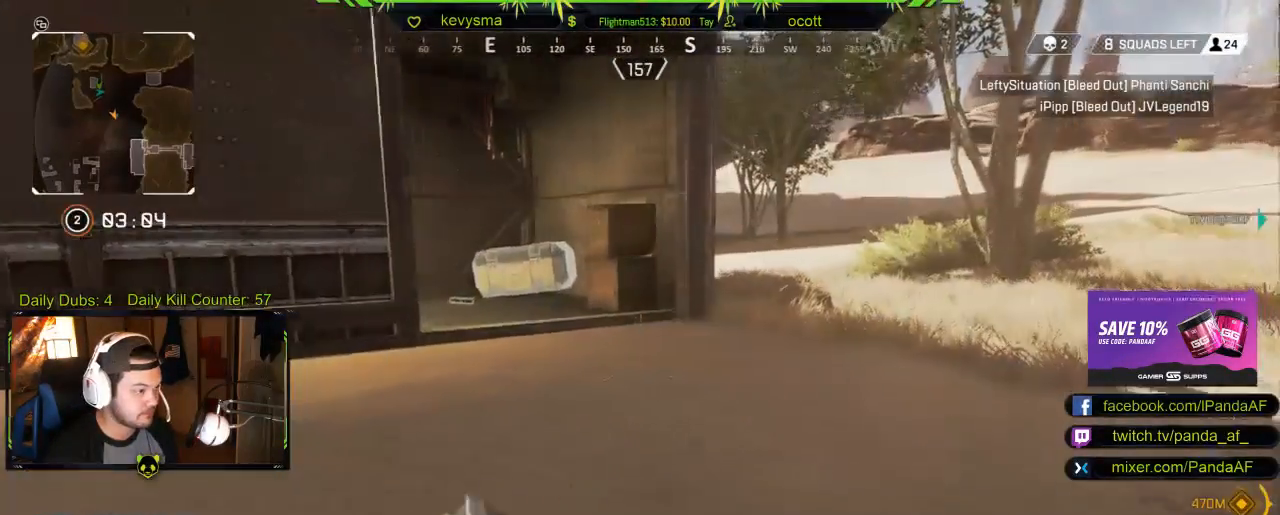
{"buttons": ["B"], "left_stick": "up", "right_stick": "center", "events": [[183, "right_stick", "left"], [267, "right_stick", "center"], [350, "B", "down"]]}
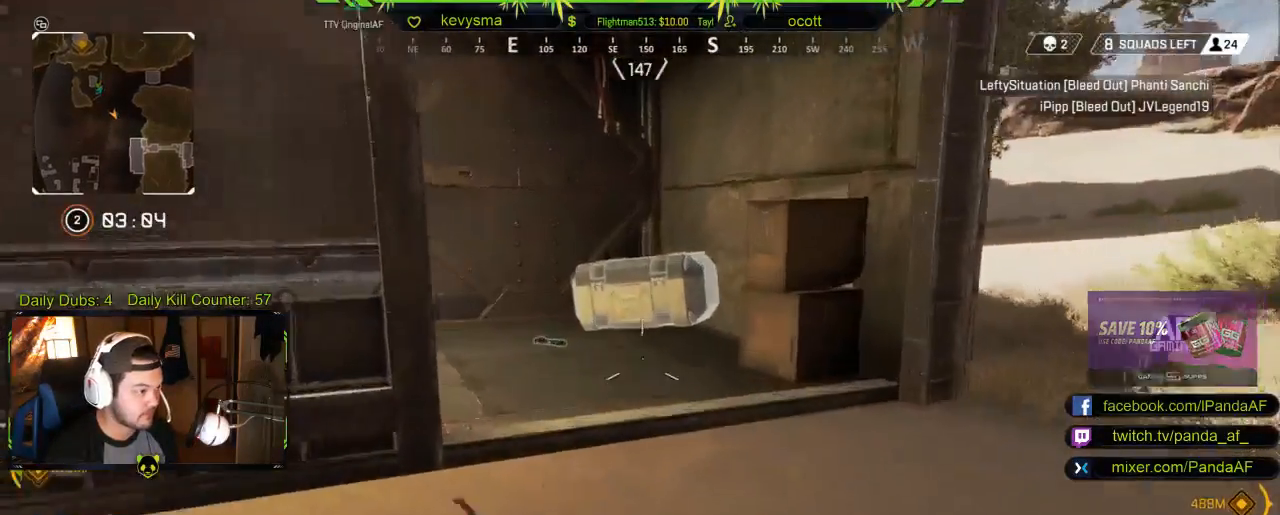
{"buttons": ["X"], "left_stick": "up", "right_stick": "center", "events": [[183, "B", "up"], [467, "X", "down"]]}
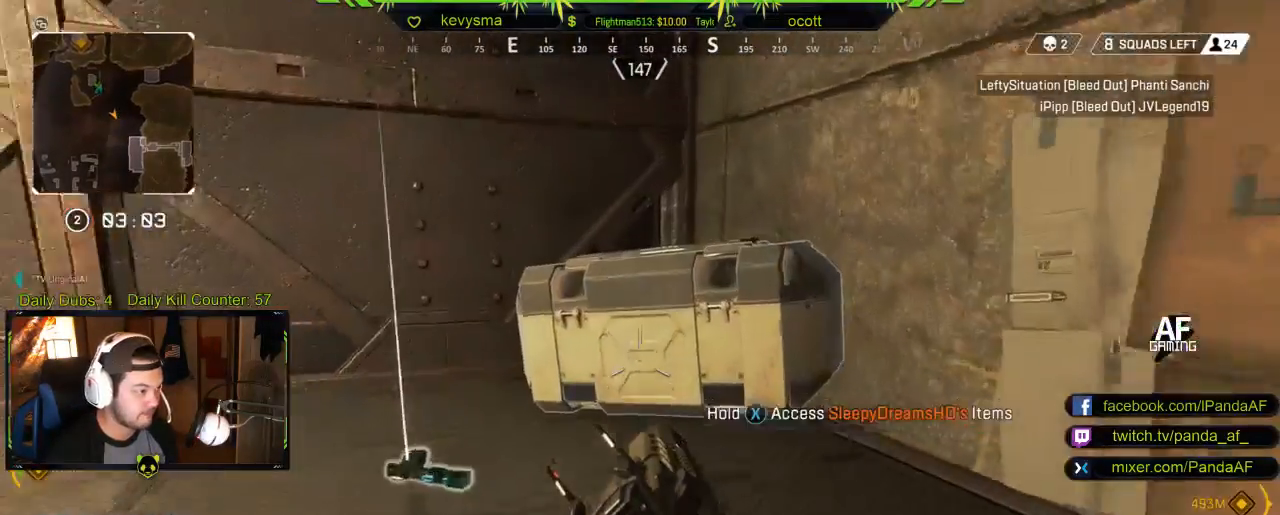
{"buttons": ["X"], "left_stick": "center", "right_stick": "center", "events": [[33, "left_stick", "center"]]}
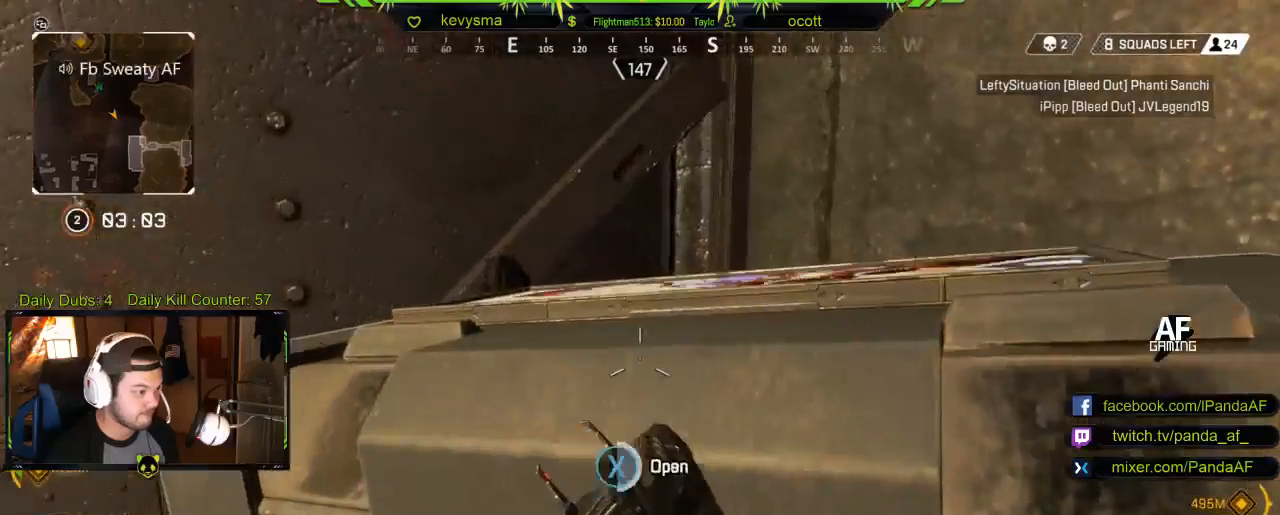
{"buttons": [], "left_stick": "center", "right_stick": "center", "events": [[433, "X", "up"]]}
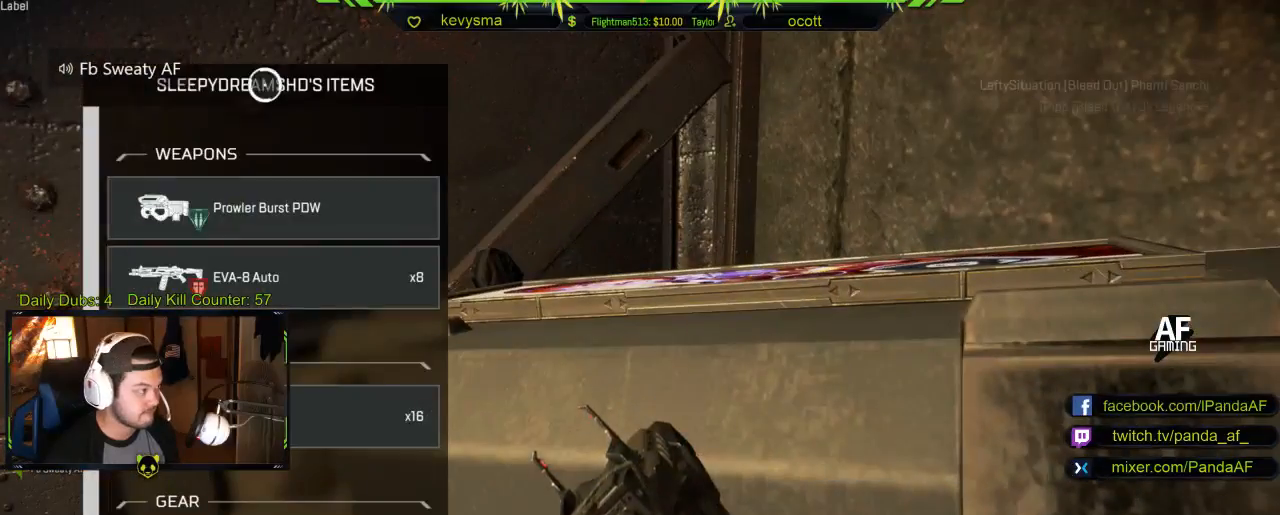
{"buttons": [], "left_stick": "center", "right_stick": "down", "events": [[33, "left_stick", "down"], [250, "right_stick", "down"], [383, "left_stick", "center"]]}
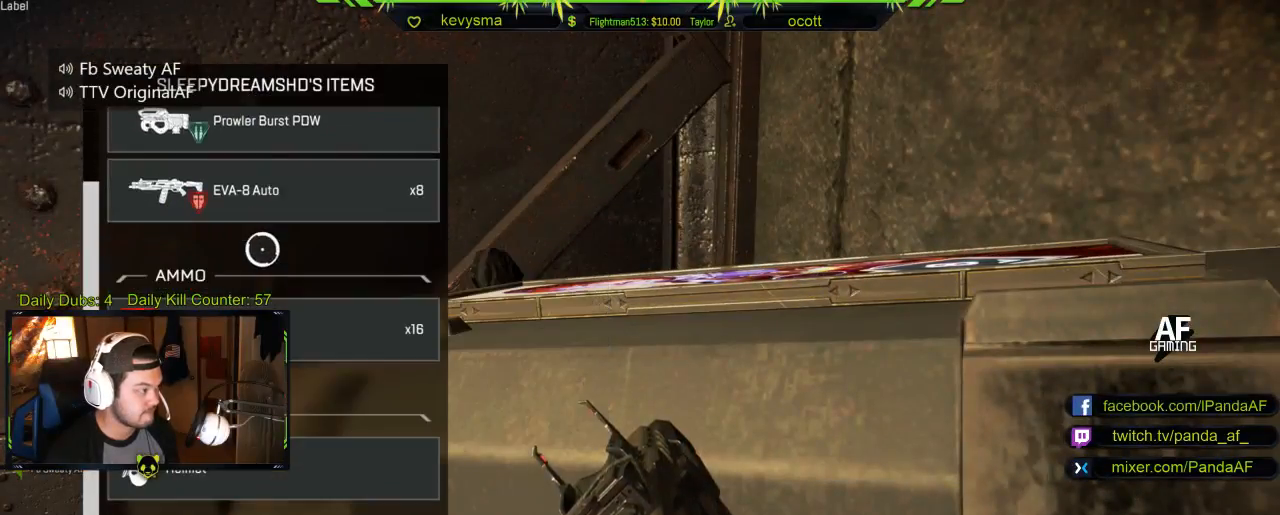
{"buttons": [], "left_stick": "down", "right_stick": "left", "events": [[183, "left_stick", "down"], [200, "right_stick", "center"], [300, "B", "down"], [400, "B", "up"], [467, "right_stick", "left"]]}
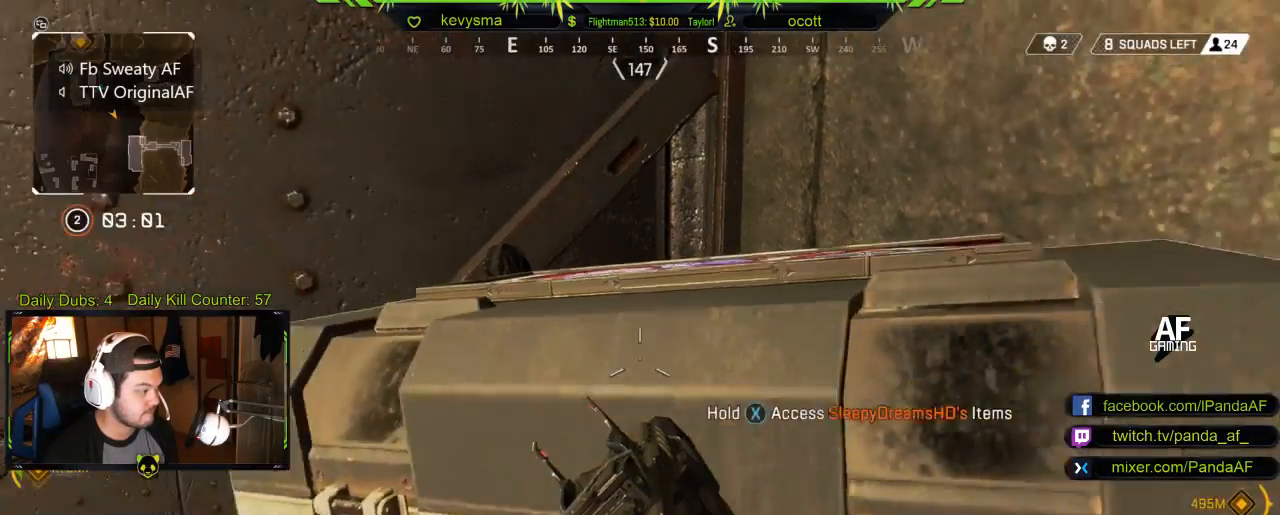
{"buttons": ["L3"], "left_stick": "up-left", "right_stick": "left", "events": [[100, "left_stick", "down-left"], [283, "left_stick", "up-left"], [400, "L3", "down"]]}
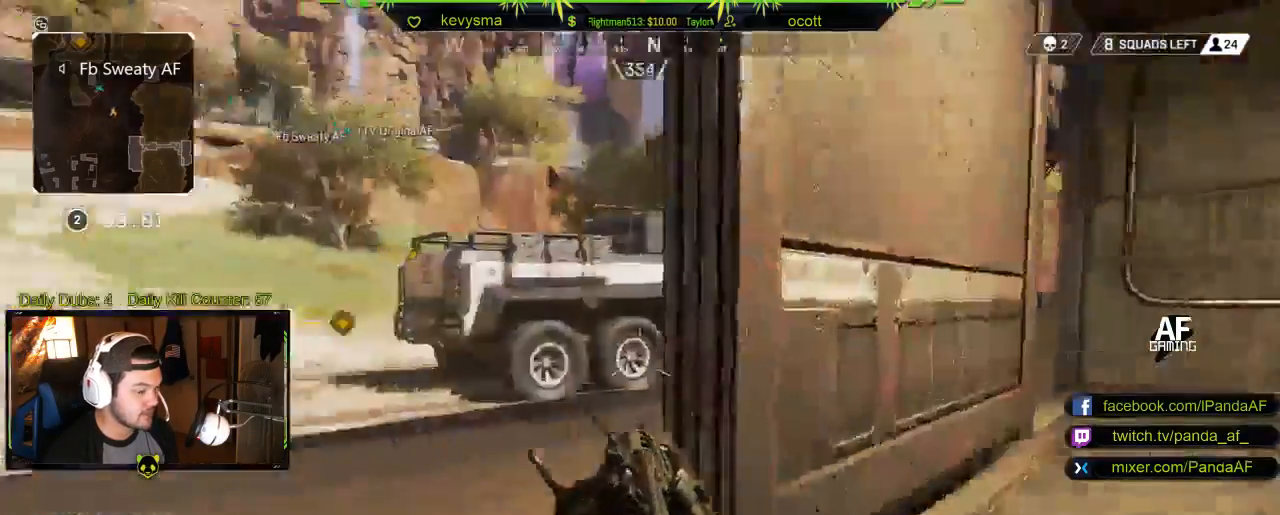
{"buttons": [], "left_stick": "up", "right_stick": "center", "events": [[17, "right_stick", "center"], [83, "L3", "up"], [300, "left_stick", "up"]]}
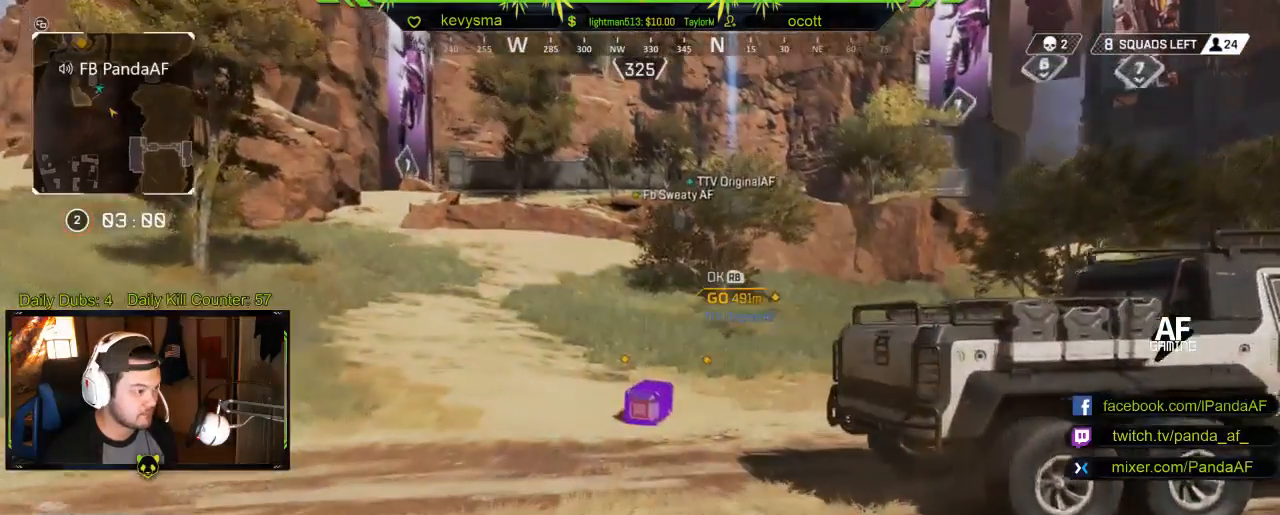
{"buttons": [], "left_stick": "up", "right_stick": "center", "events": []}
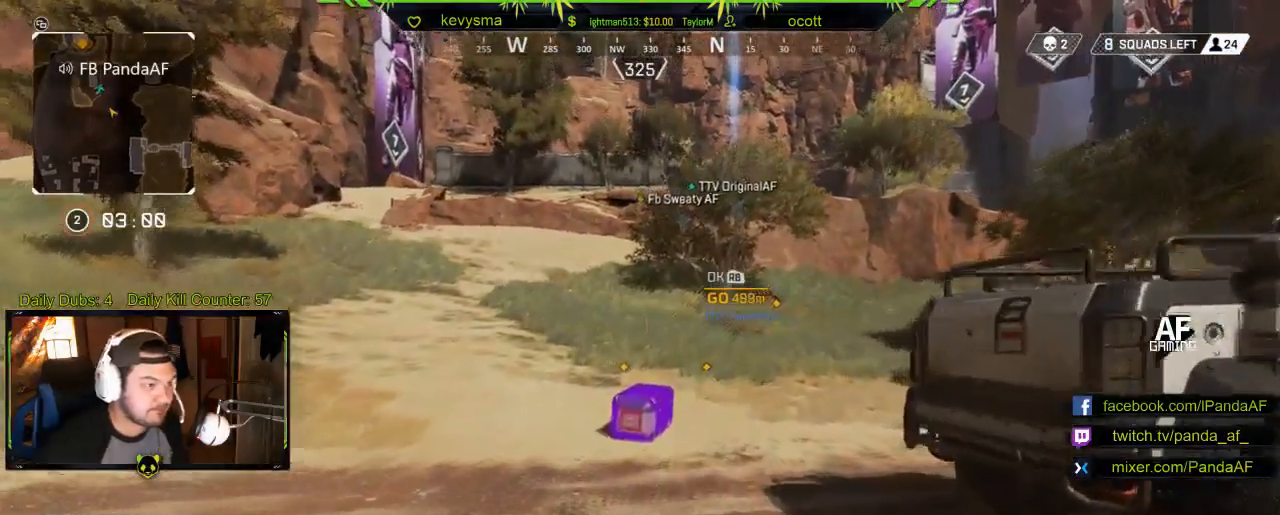
{"buttons": [], "left_stick": "up", "right_stick": "center", "events": []}
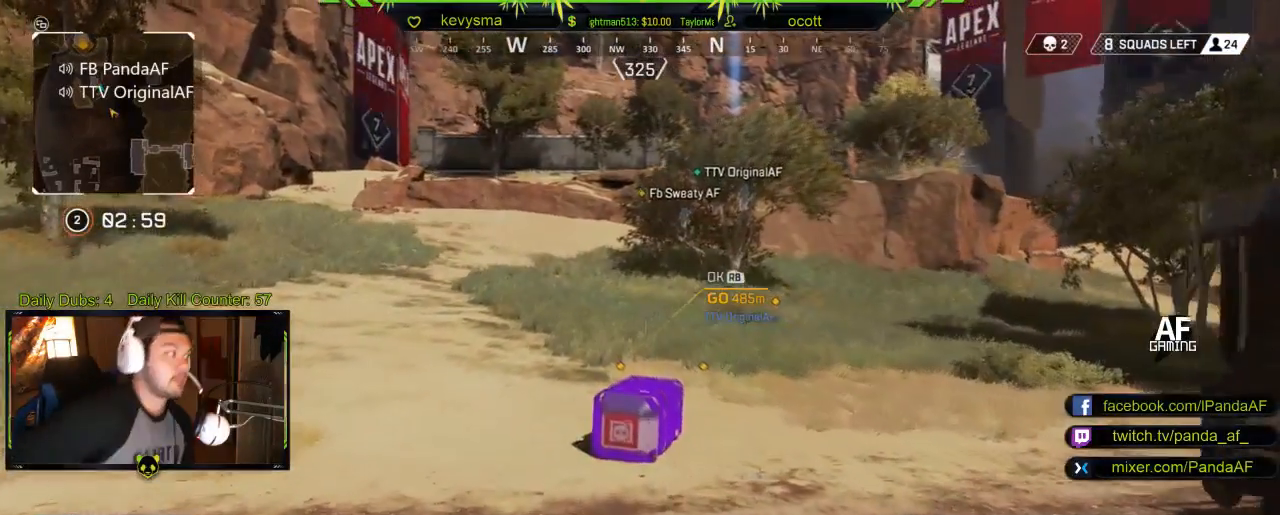
{"buttons": [], "left_stick": "up", "right_stick": "center", "events": []}
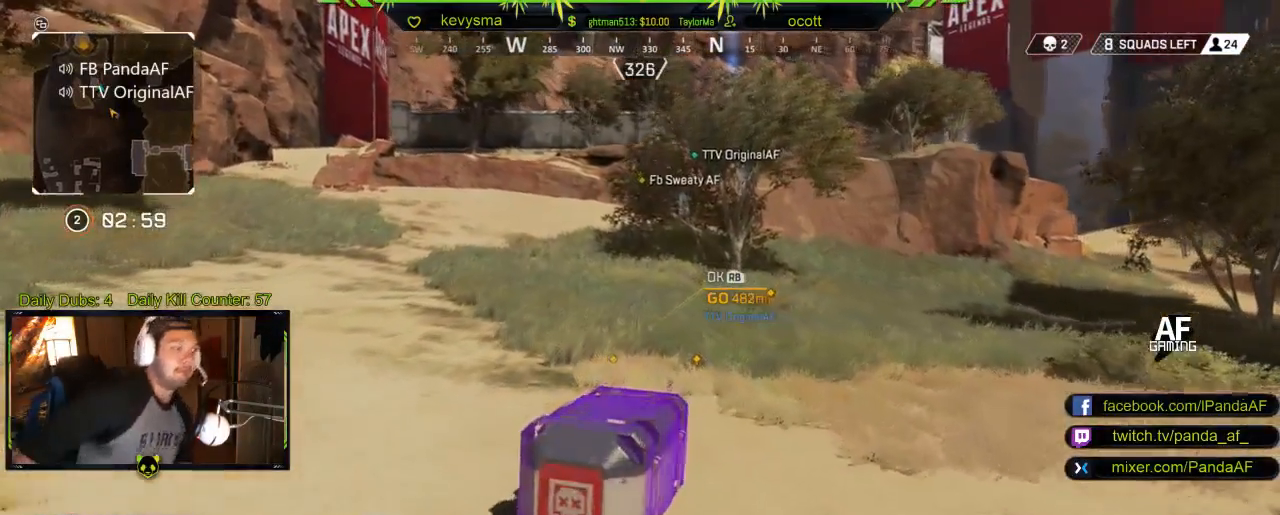
{"buttons": [], "left_stick": "up", "right_stick": "center", "events": []}
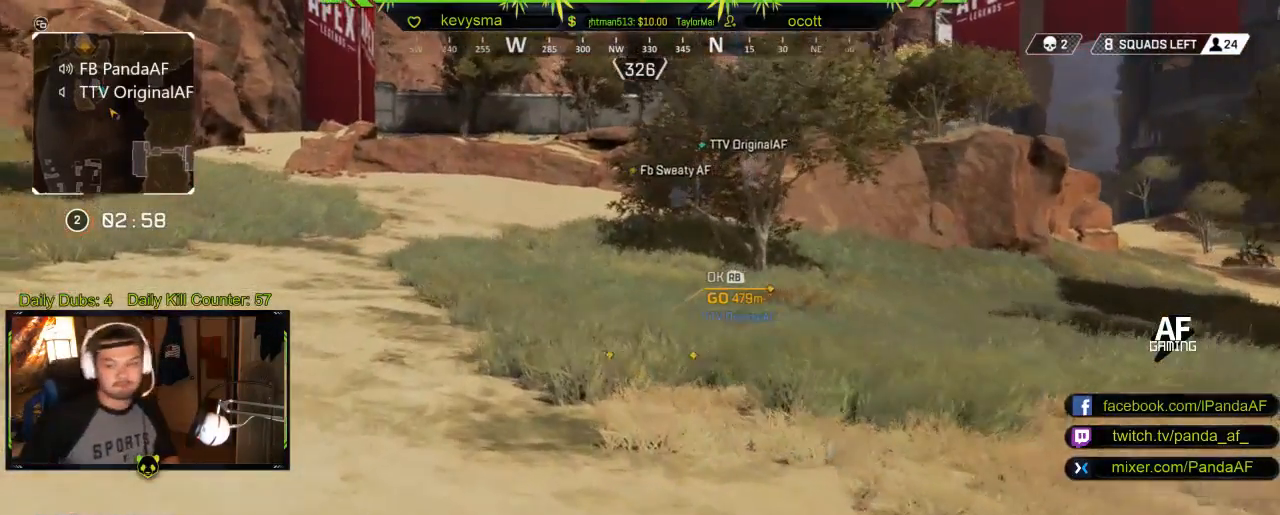
{"buttons": [], "left_stick": "up", "right_stick": "center", "events": []}
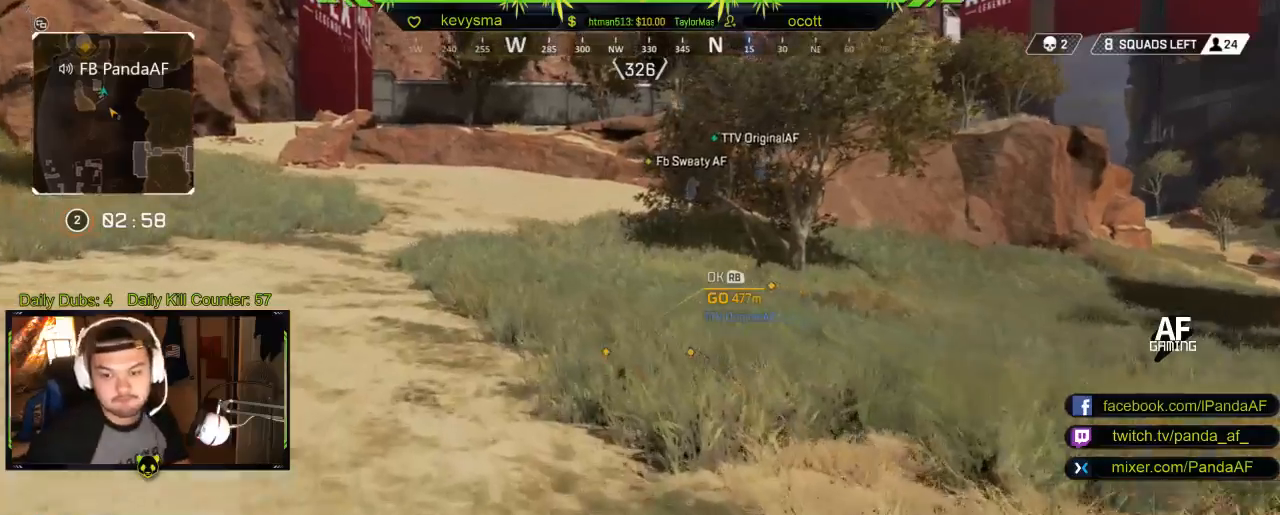
{"buttons": [], "left_stick": "up", "right_stick": "center", "events": []}
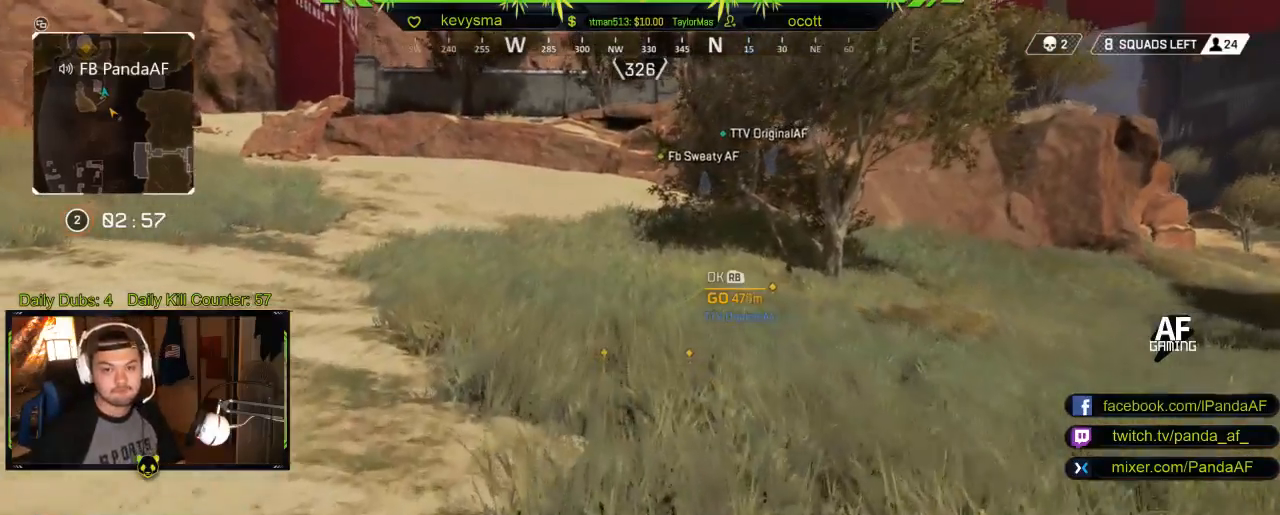
{"buttons": [], "left_stick": "up", "right_stick": "center", "events": []}
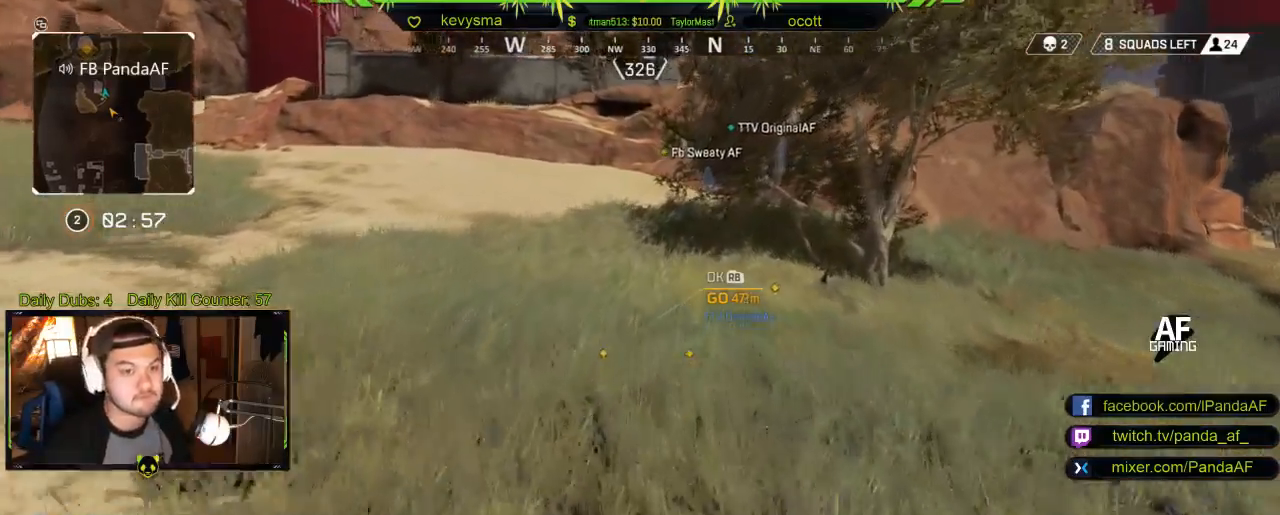
{"buttons": [], "left_stick": "up", "right_stick": "center", "events": [[150, "right_stick", "up-left"], [217, "right_stick", "center"]]}
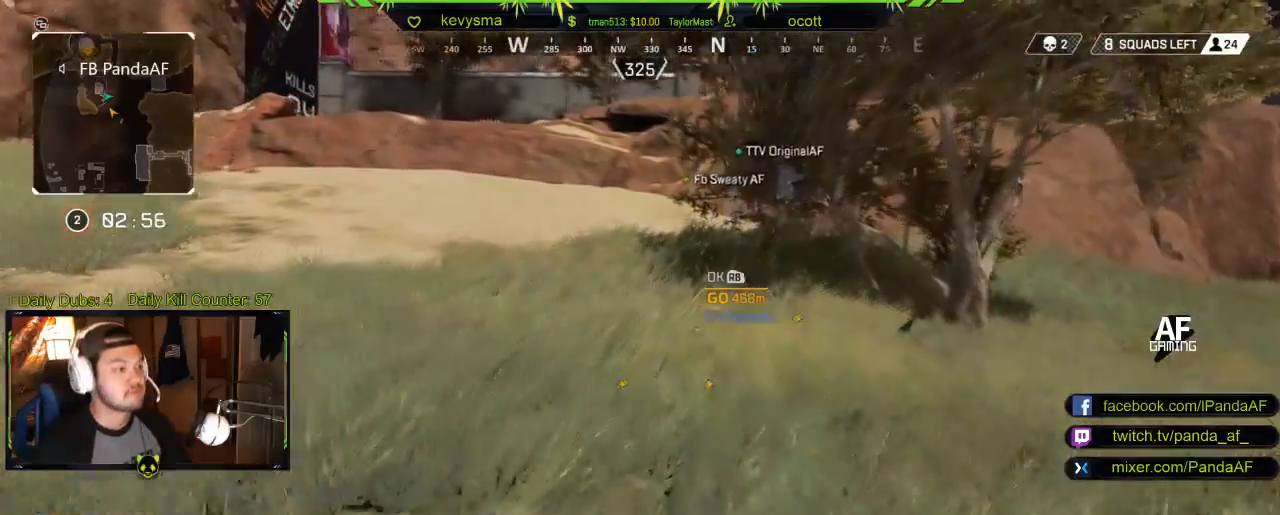
{"buttons": [], "left_stick": "up", "right_stick": "center", "events": []}
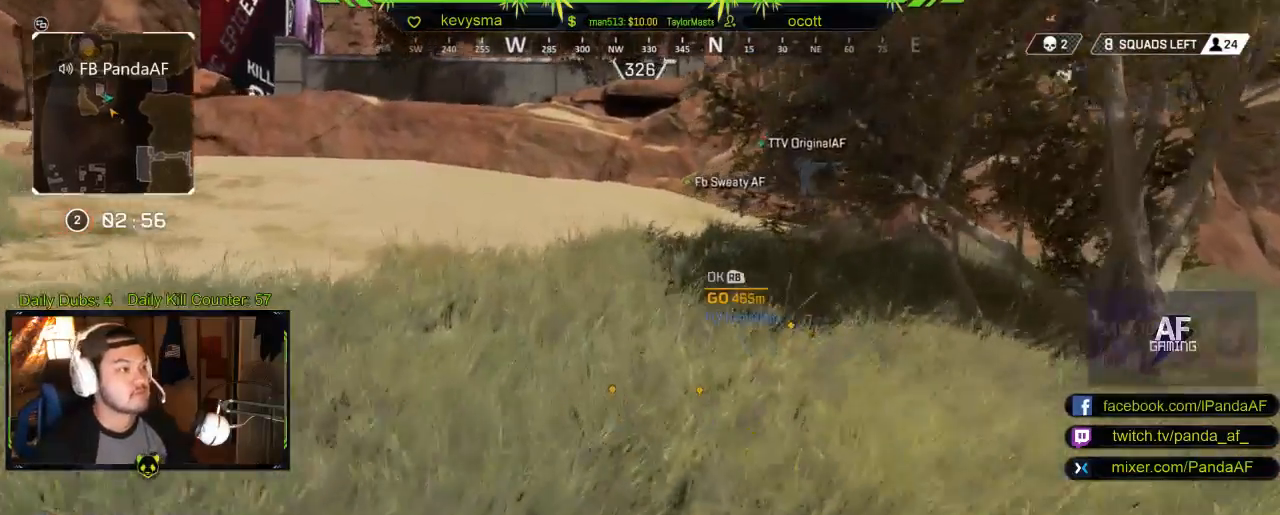
{"buttons": [], "left_stick": "up", "right_stick": "center", "events": [[83, "right_stick", "up"], [200, "right_stick", "center"]]}
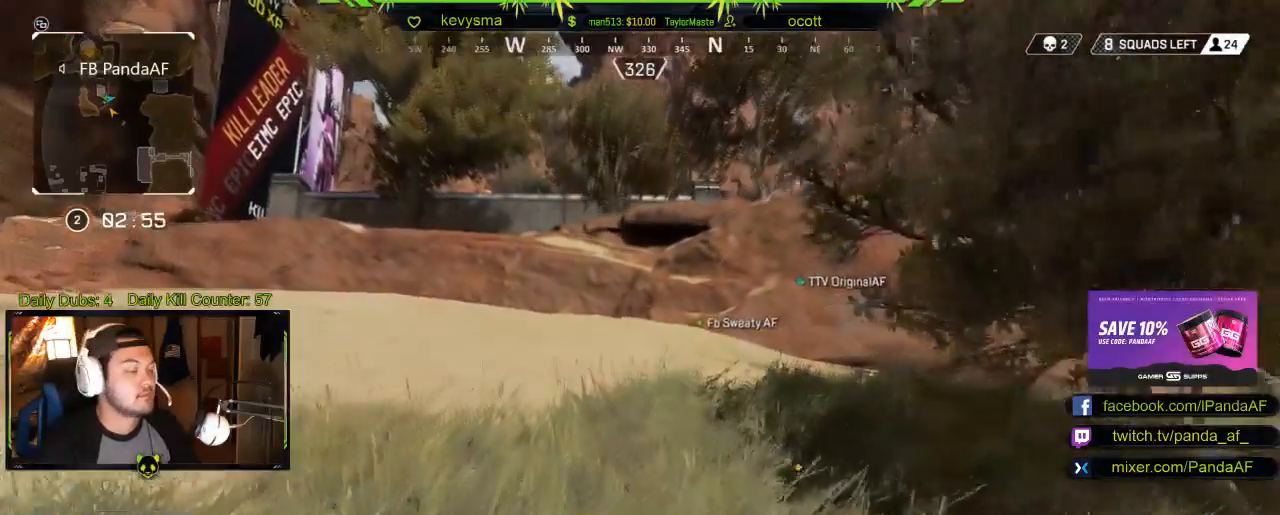
{"buttons": [], "left_stick": "up", "right_stick": "center", "events": []}
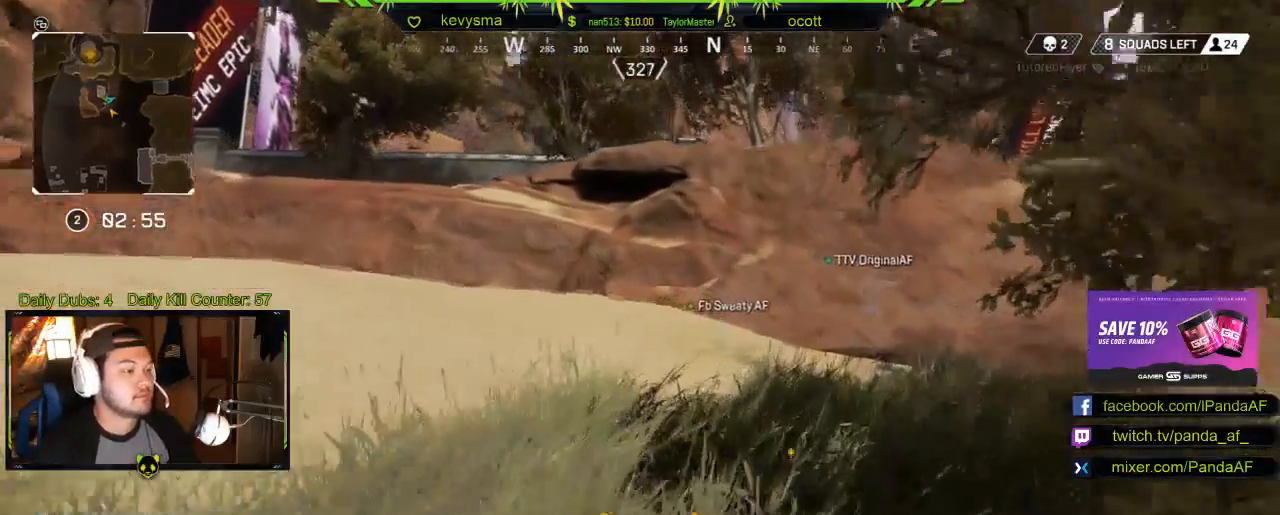
{"buttons": [], "left_stick": "up", "right_stick": "right", "events": [[100, "right_stick", "left"], [283, "right_stick", "center"], [500, "right_stick", "right"]]}
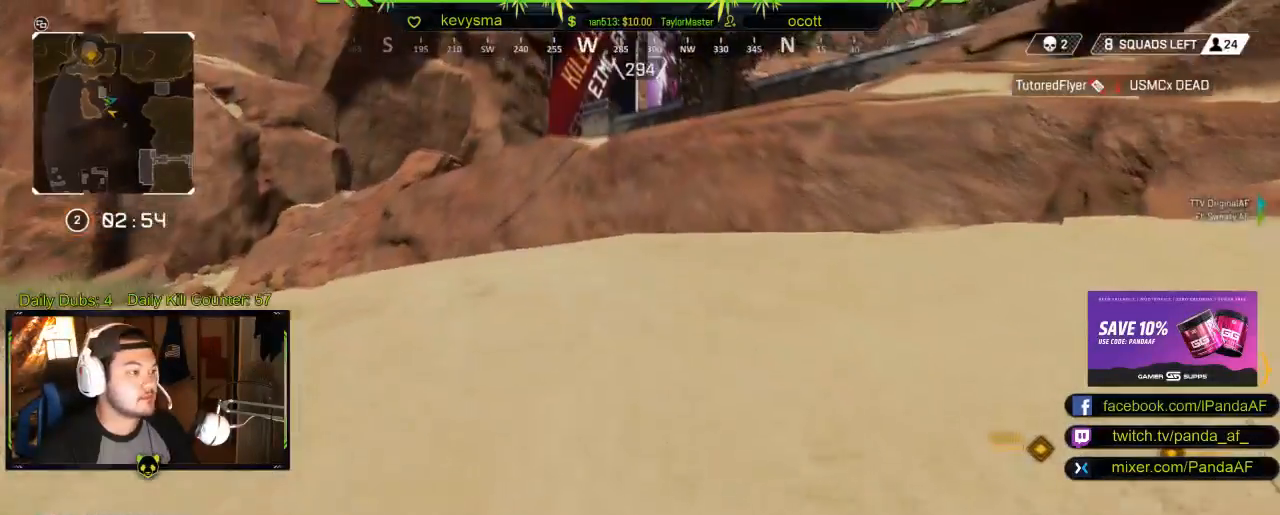
{"buttons": [], "left_stick": "up", "right_stick": "center", "events": [[150, "right_stick", "center"]]}
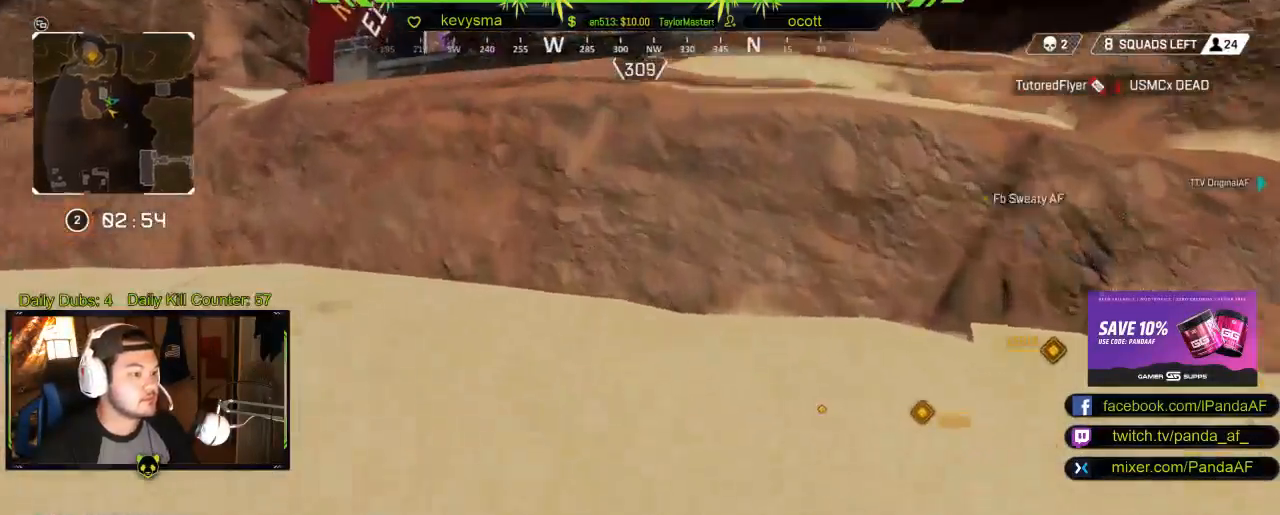
{"buttons": ["A"], "left_stick": "up", "right_stick": "center", "events": [[183, "A", "down"], [350, "A", "up"], [433, "A", "down"]]}
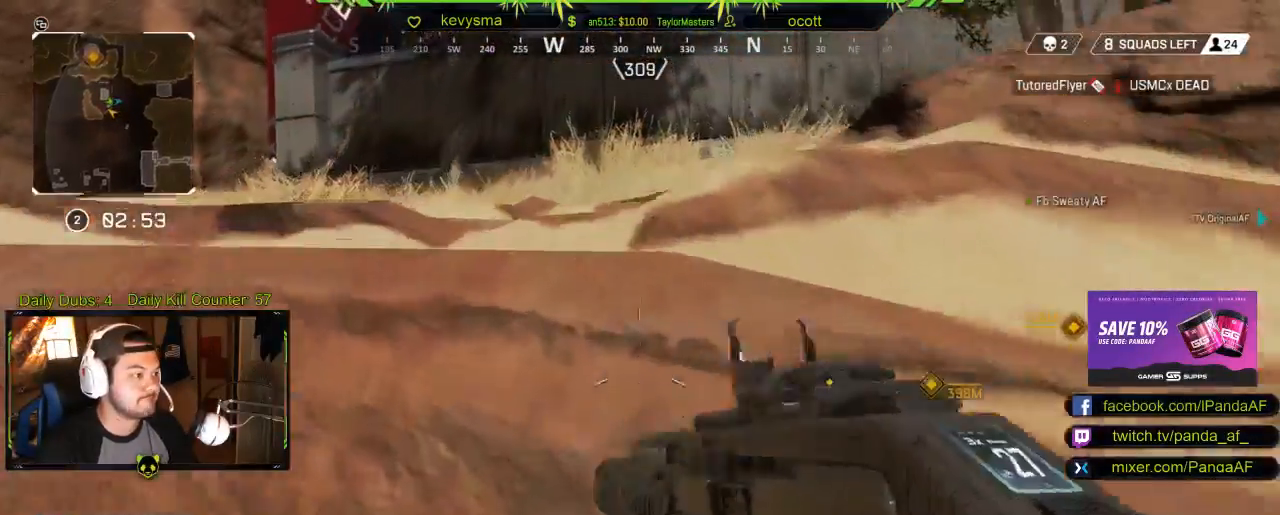
{"buttons": [], "left_stick": "up", "right_stick": "center", "events": [[33, "A", "up"], [117, "A", "down"], [167, "L3", "down"], [233, "A", "up"], [333, "A", "down"], [350, "A", "up"], [350, "L3", "up"]]}